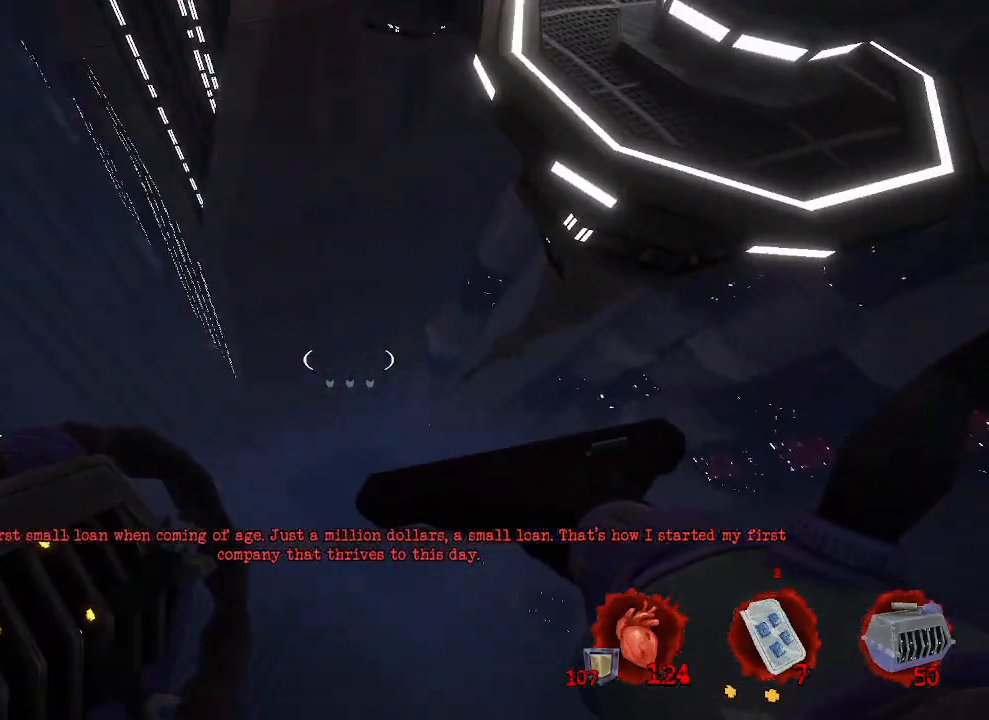
Gameplay with keyboard and mouse; each line is a JSON object with the keys and mouse buttons held at the frame after it. "events" lists presses ("down") and releases ("up") of "1", "2", "a", "b", "c", "ctrl", "d", "e", "f", "g", "q", "r", "s", "shift", "space", "tab", "v", "w", "x", "z", "mouse_left", "mouse_wheel", "mouse_right", "mouse_mb4" and "mouse_mb5" between this image and that frame as [ms after this image, input, new state], when the widget could be followed in between. "mouse_left", "mouse_wheel", "mouse_right", "mouse_mb4", "mouse_mb5" = the "left", "wheel", "right", "mb4", "mb5" buttons of the "mouse" list. No other keys are recorded. "wheel" means that the mouse wheel is clicked or scrolled. Not read: mouse_move.
{"keys": [], "mouse": [], "events": []}
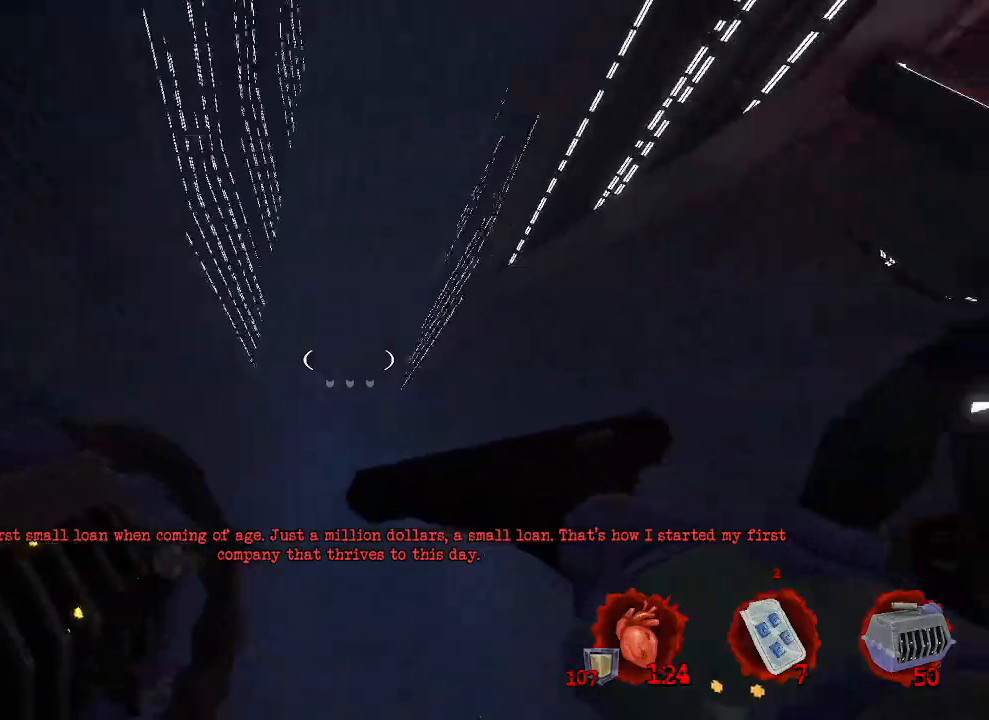
{"keys": [], "mouse": [], "events": []}
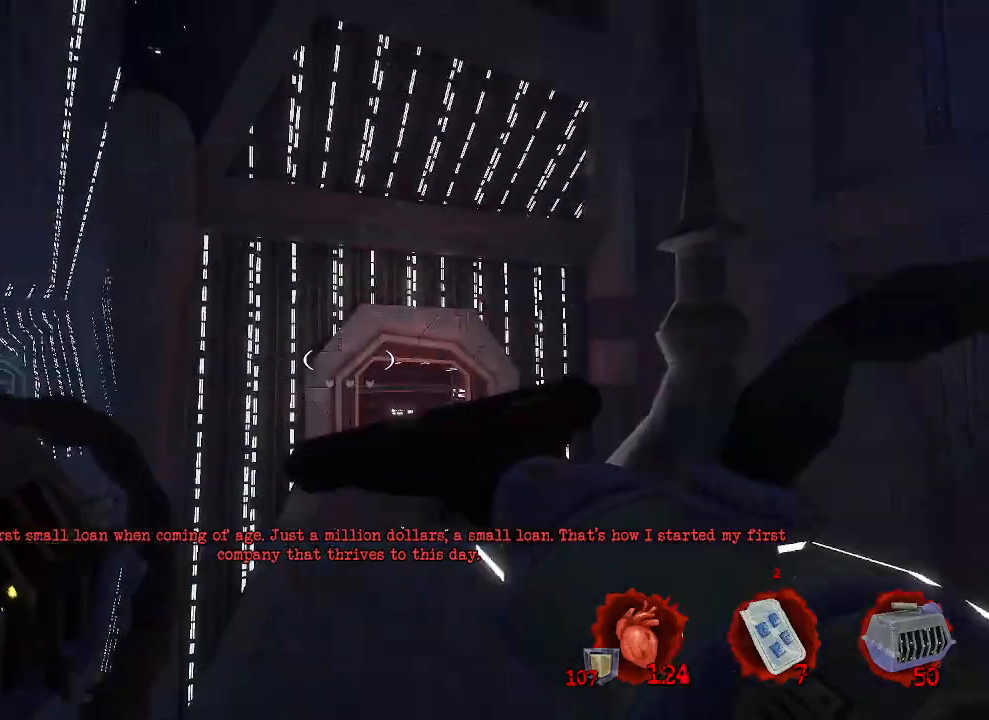
{"keys": [], "mouse": [], "events": []}
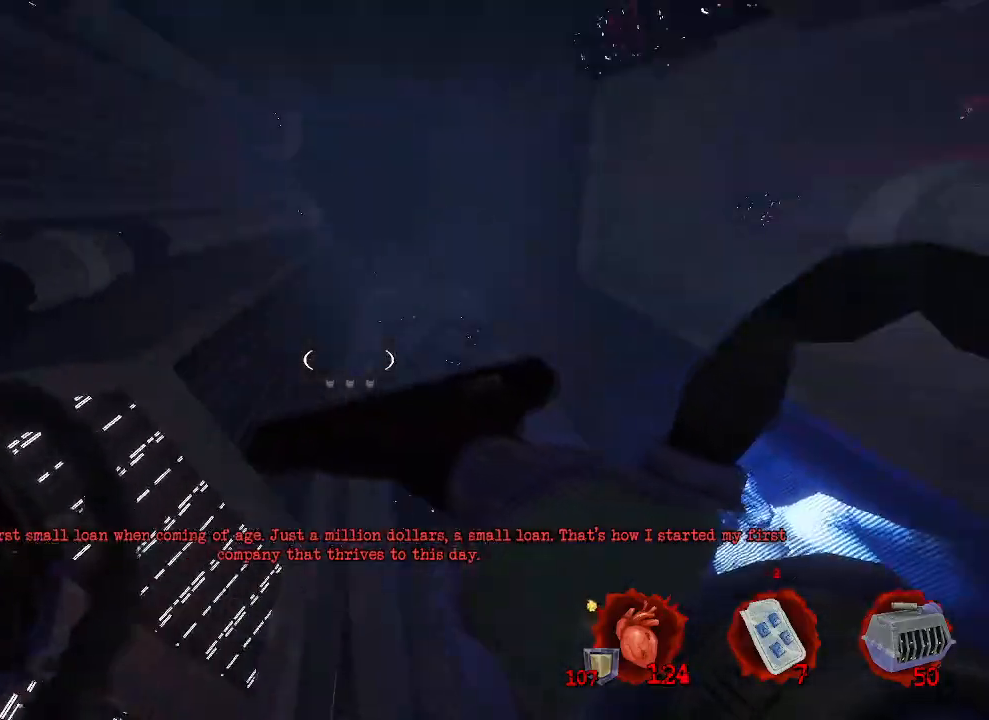
{"keys": [], "mouse": [], "events": []}
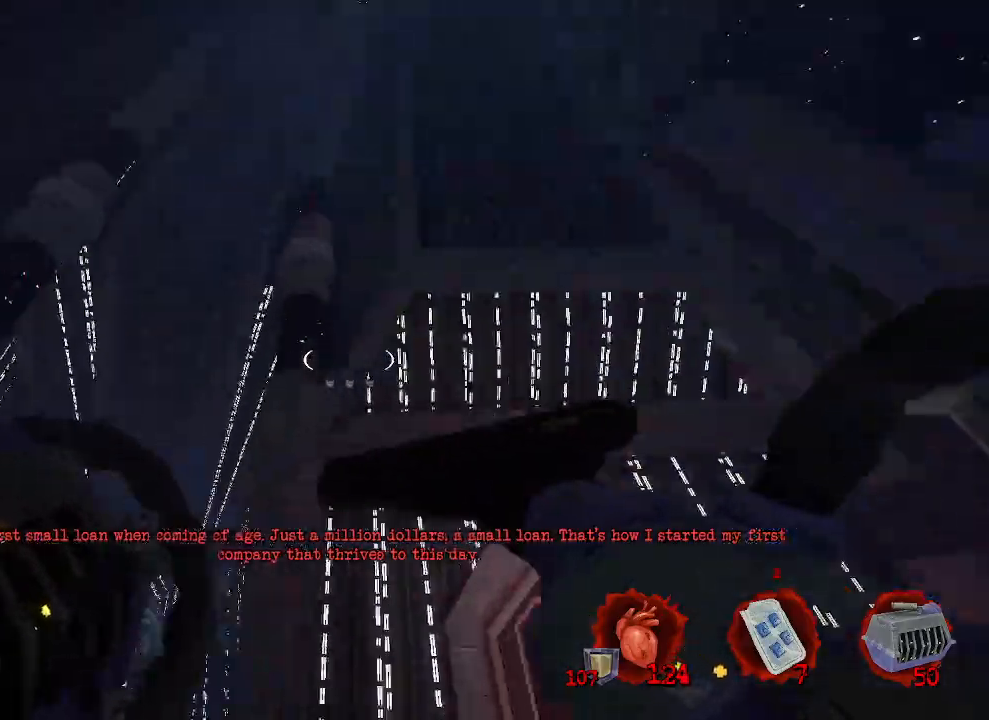
{"keys": [], "mouse": [], "events": []}
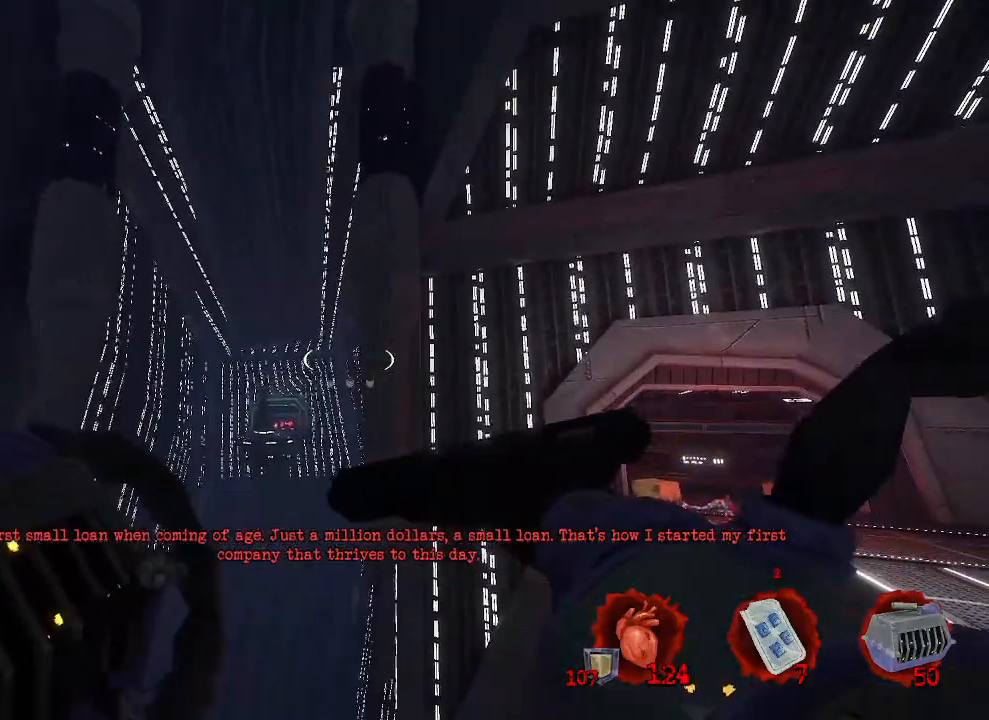
{"keys": ["space"], "mouse": [], "events": [[333, "space", "down"]]}
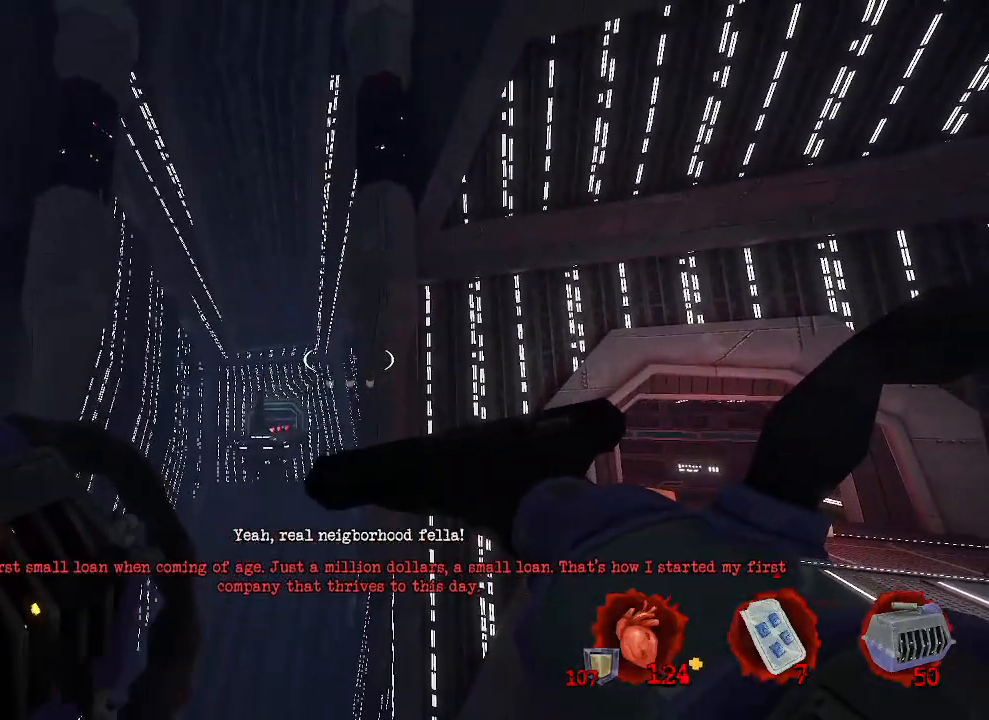
{"keys": ["z"], "mouse": [], "events": [[166, "z", "down"], [266, "space", "up"]]}
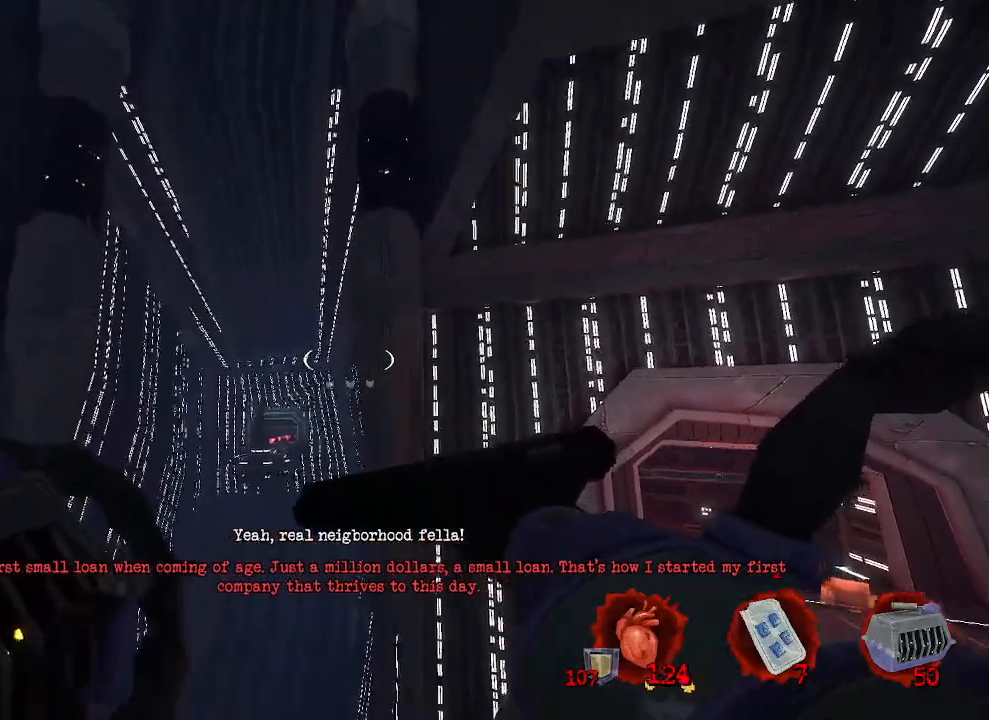
{"keys": ["z"], "mouse": [], "events": []}
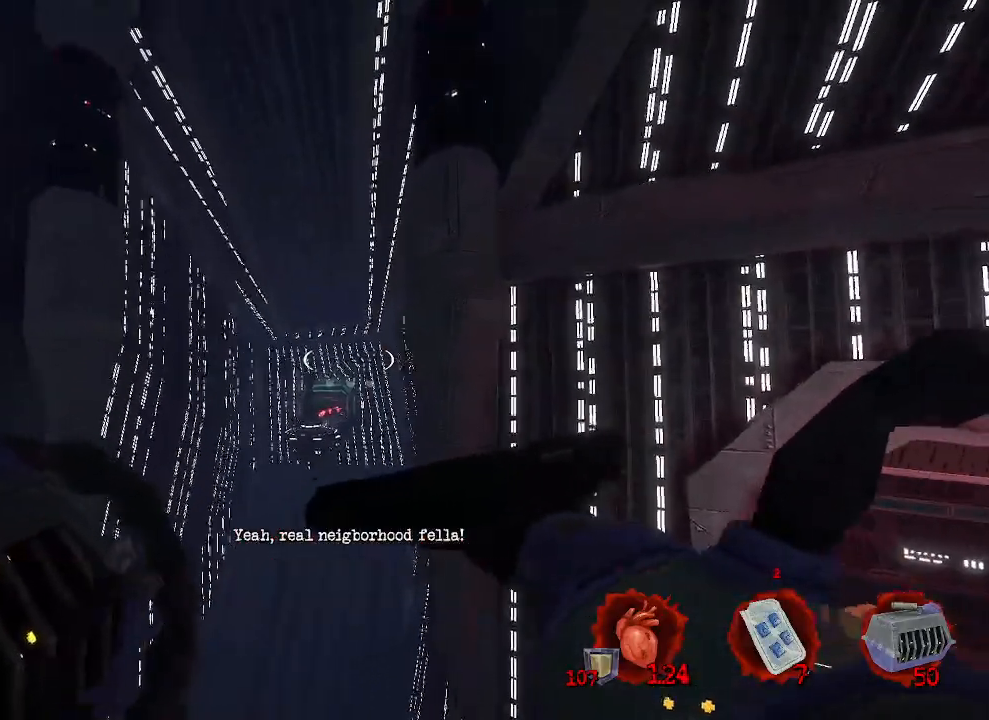
{"keys": ["d"], "mouse": [], "events": [[250, "d", "down"], [300, "z", "up"]]}
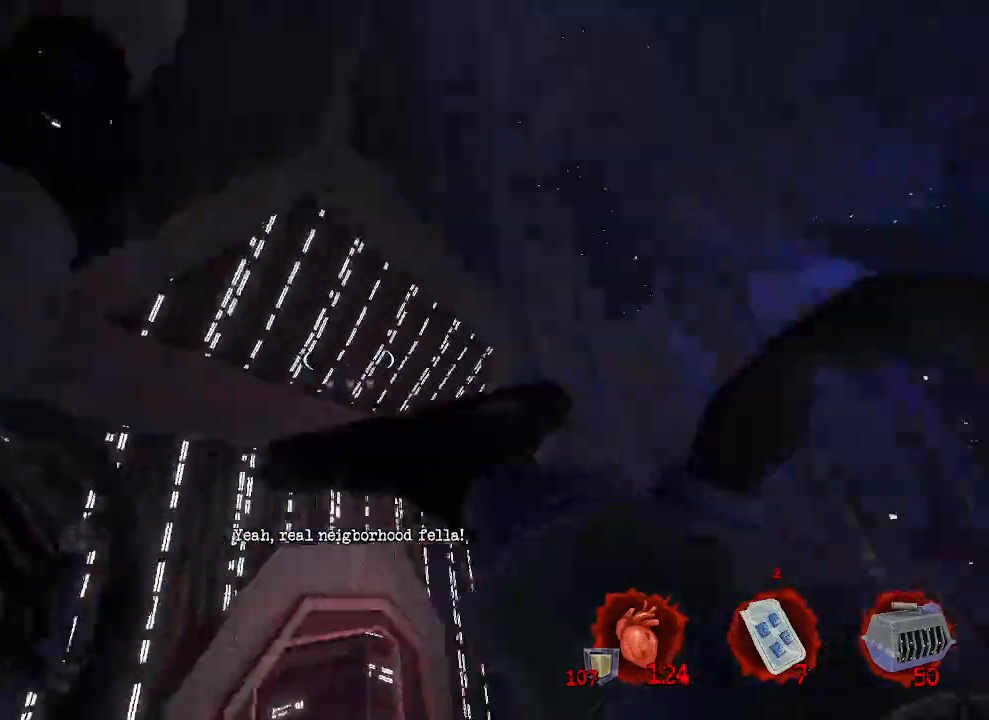
{"keys": [], "mouse": [], "events": [[466, "d", "up"]]}
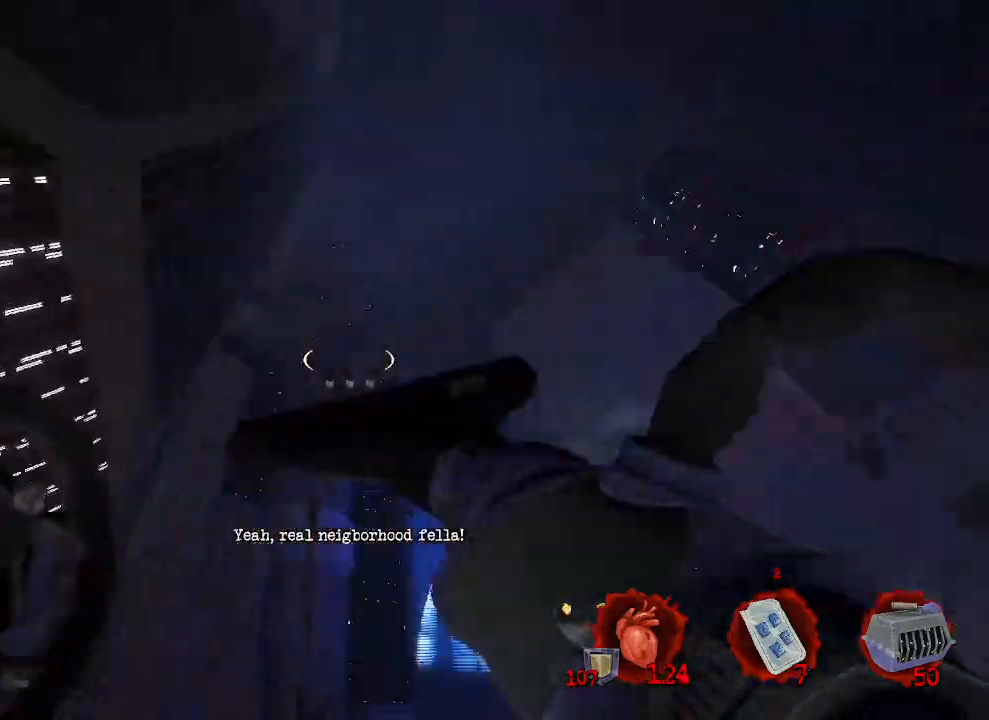
{"keys": ["space", "z"], "mouse": [], "events": [[200, "space", "down"], [433, "z", "down"]]}
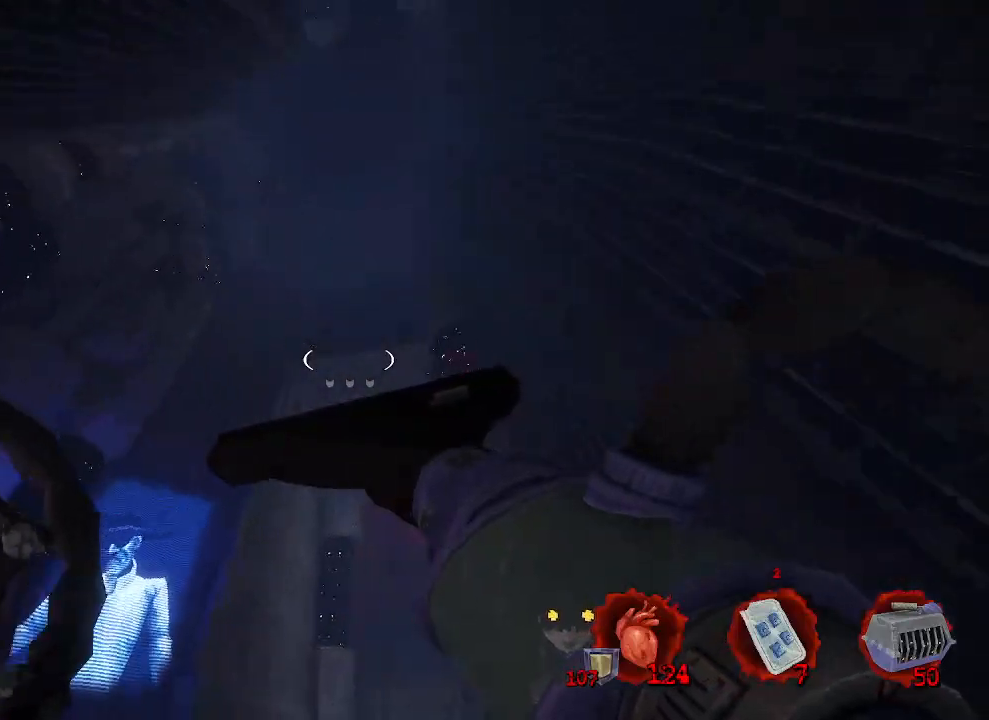
{"keys": ["space", "z"], "mouse": [], "events": [[116, "d", "down"], [400, "d", "up"]]}
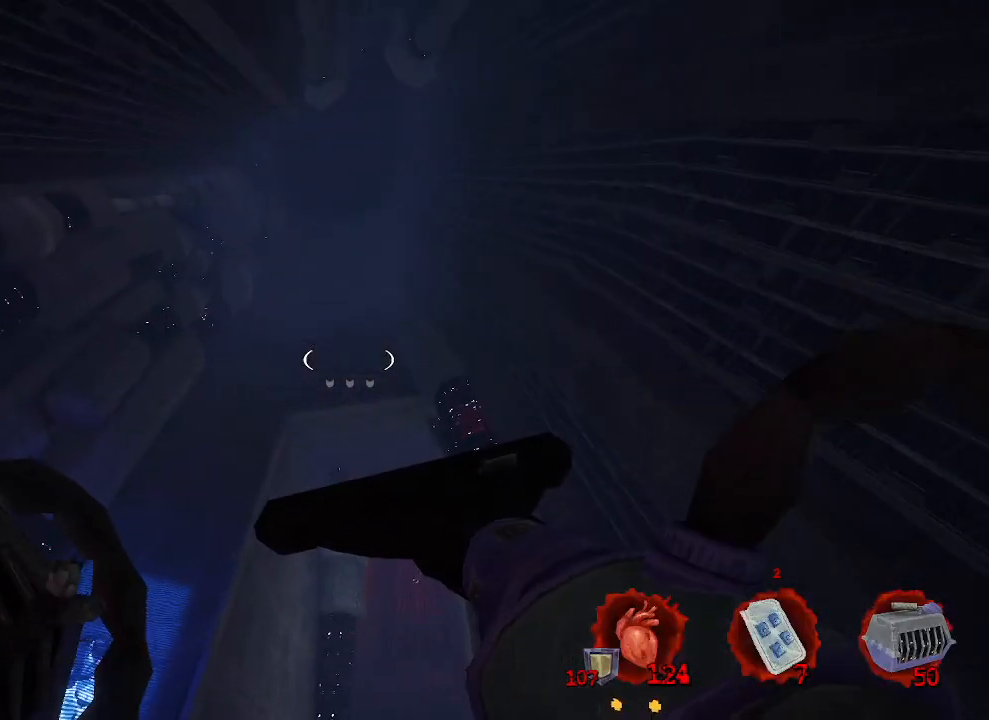
{"keys": ["z"], "mouse": [], "events": [[233, "space", "up"]]}
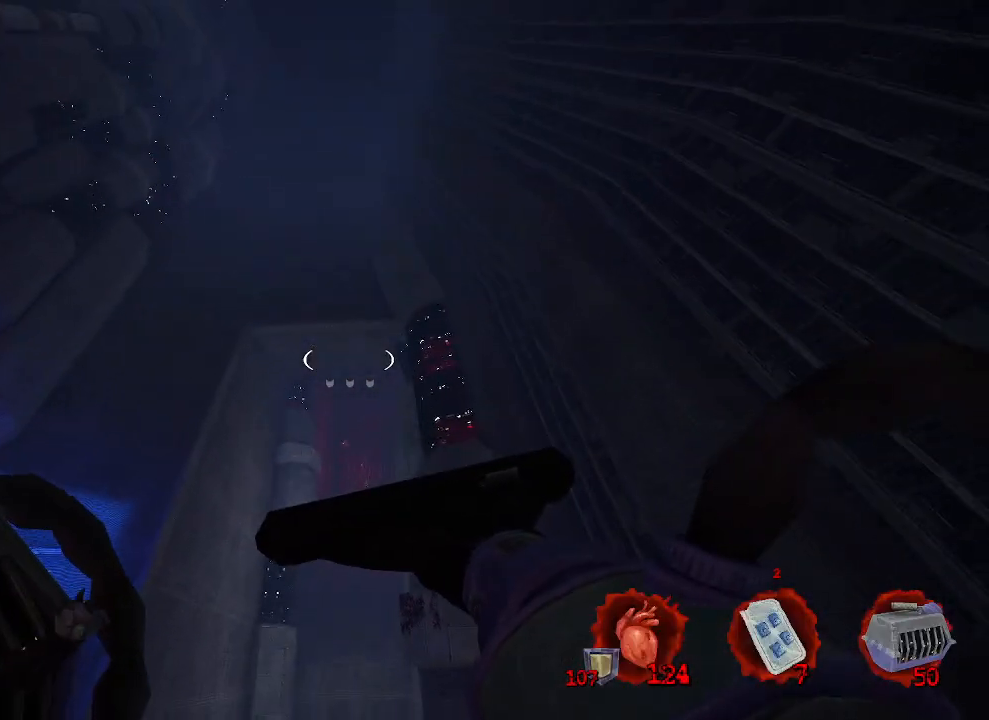
{"keys": ["z"], "mouse": [], "events": []}
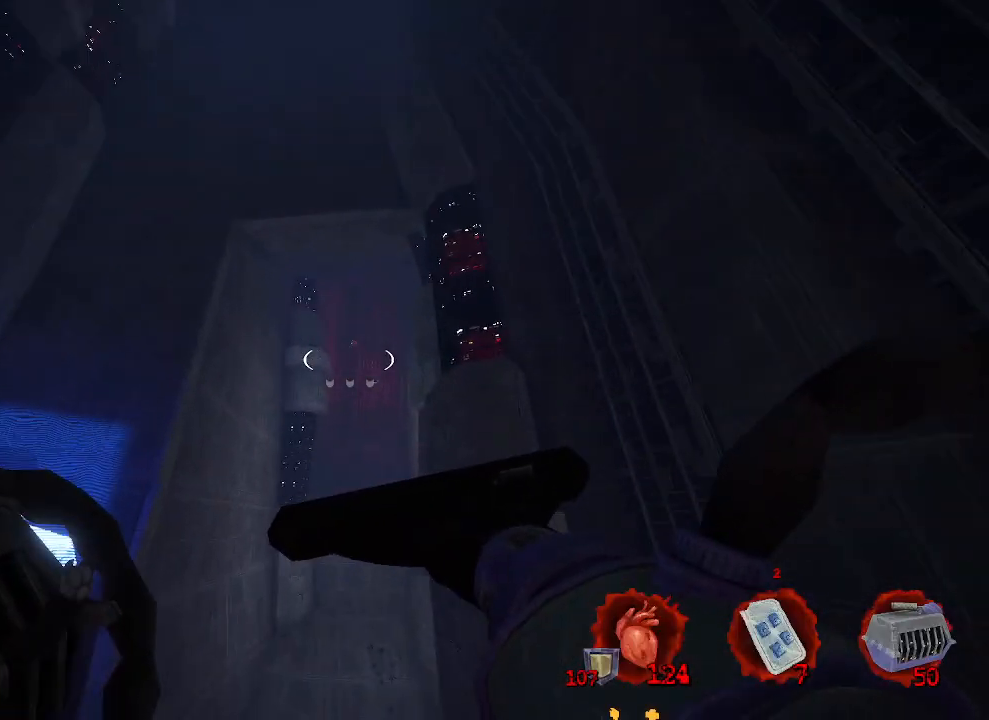
{"keys": ["z"], "mouse": [], "events": []}
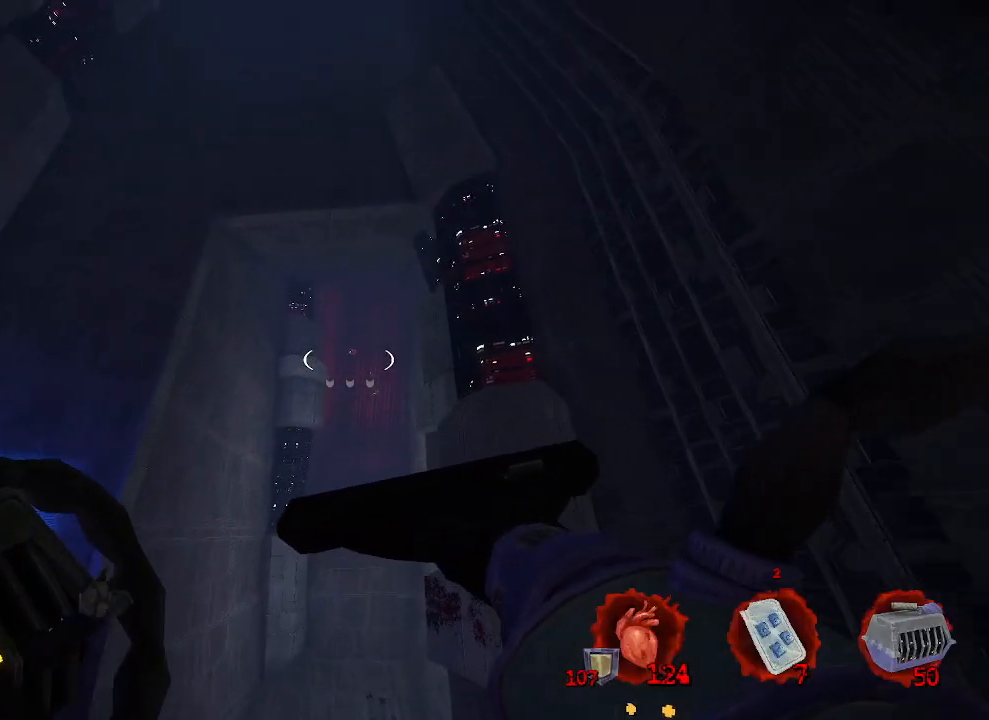
{"keys": ["z"], "mouse": [], "events": []}
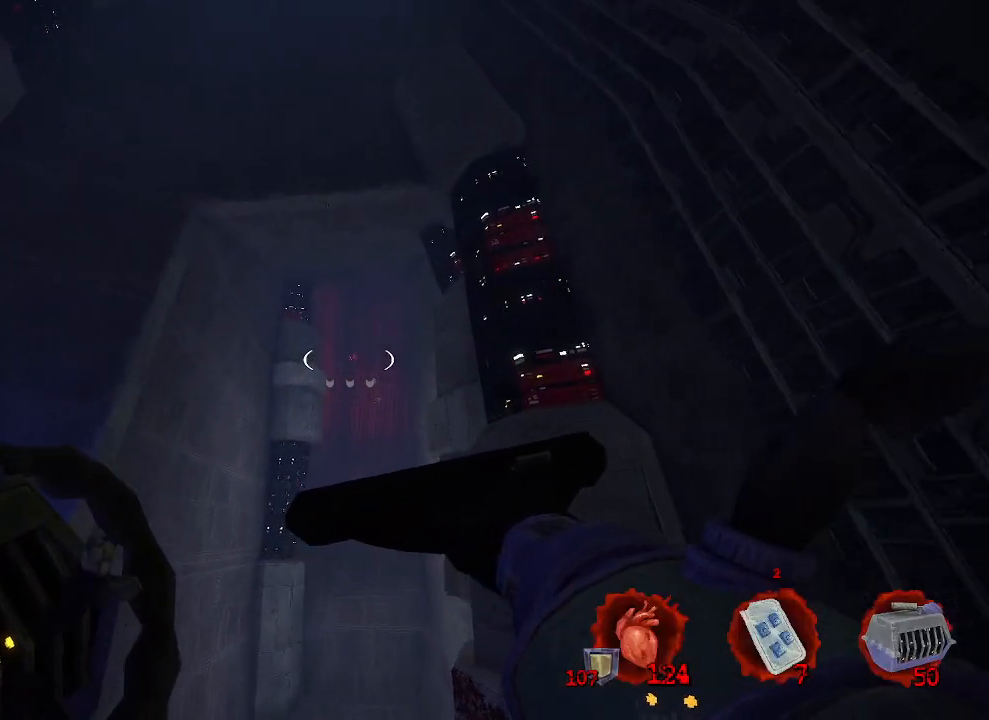
{"keys": ["z"], "mouse": [], "events": []}
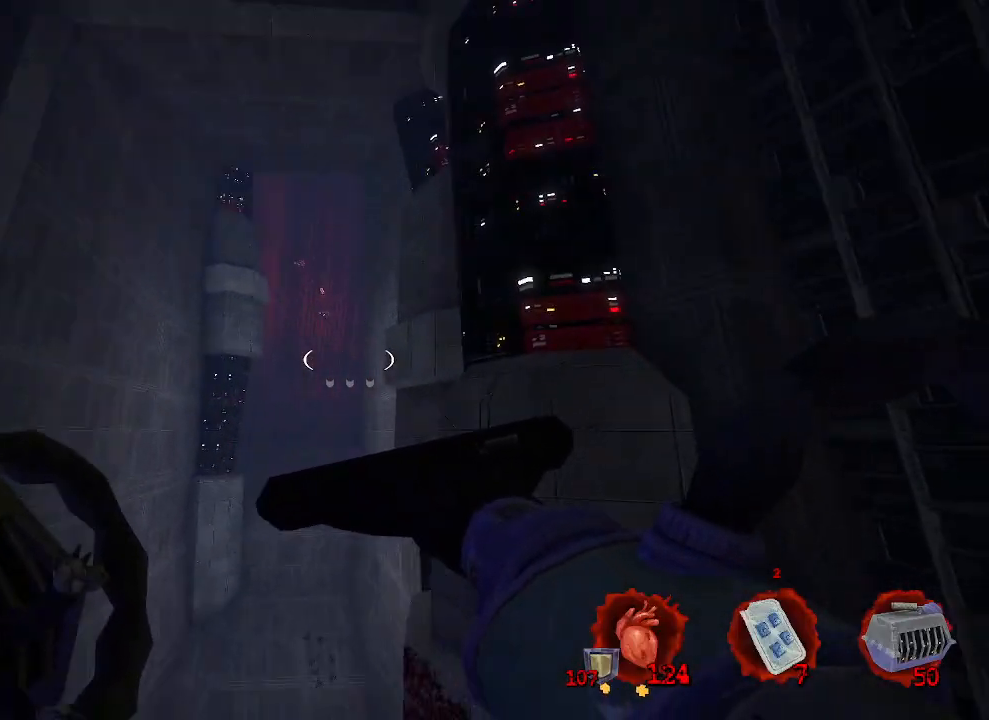
{"keys": ["z"], "mouse": [], "events": []}
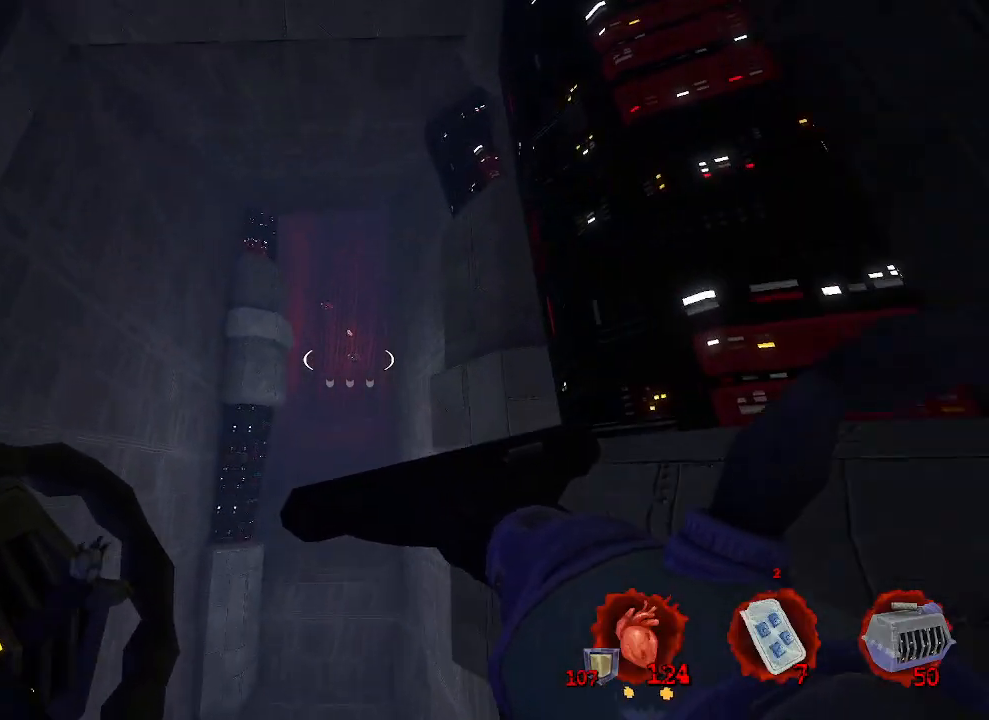
{"keys": [], "mouse": [], "events": [[233, "mouse_left", "down"], [316, "mouse_left", "up"], [466, "z", "up"]]}
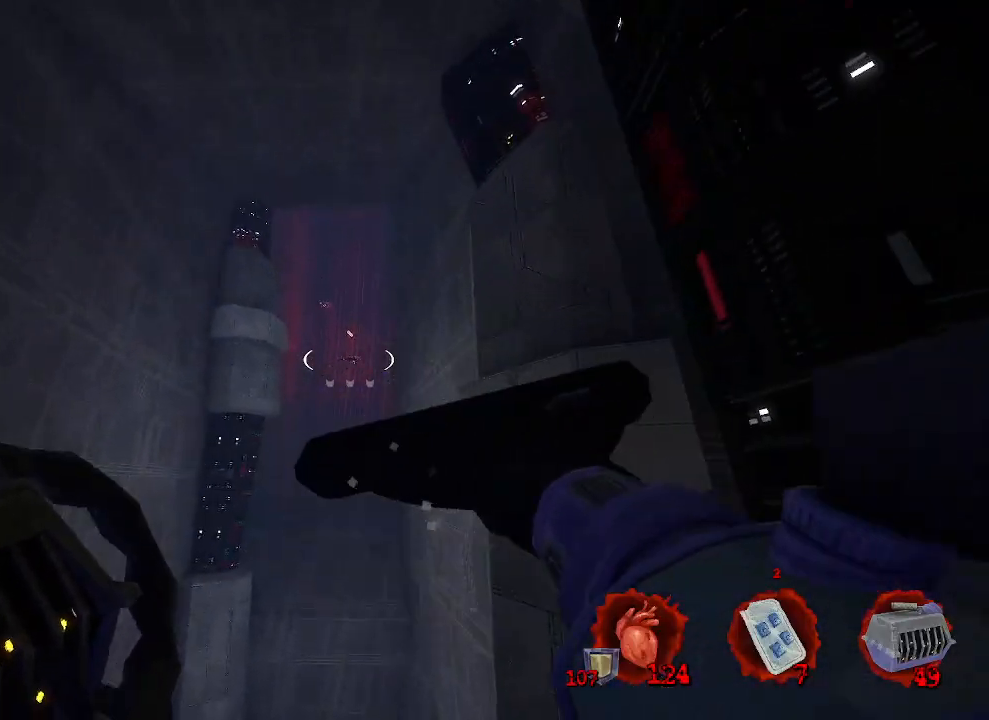
{"keys": [], "mouse": [], "events": []}
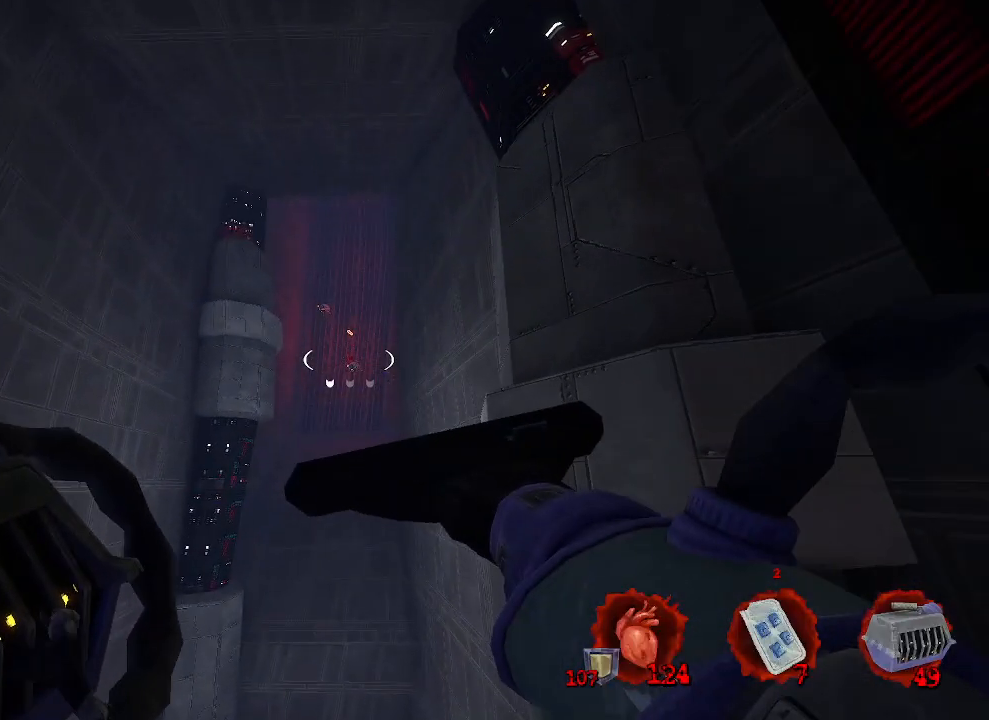
{"keys": [], "mouse": [], "events": [[116, "z", "down"], [300, "z", "up"]]}
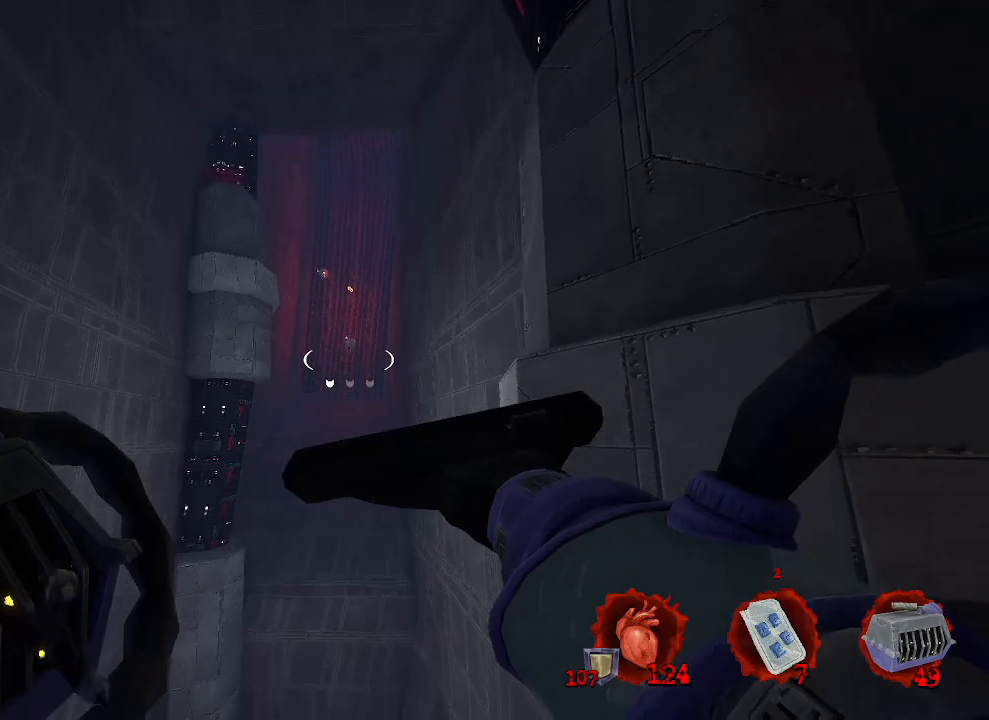
{"keys": [], "mouse": [], "events": [[183, "mouse_left", "down"], [233, "mouse_left", "up"]]}
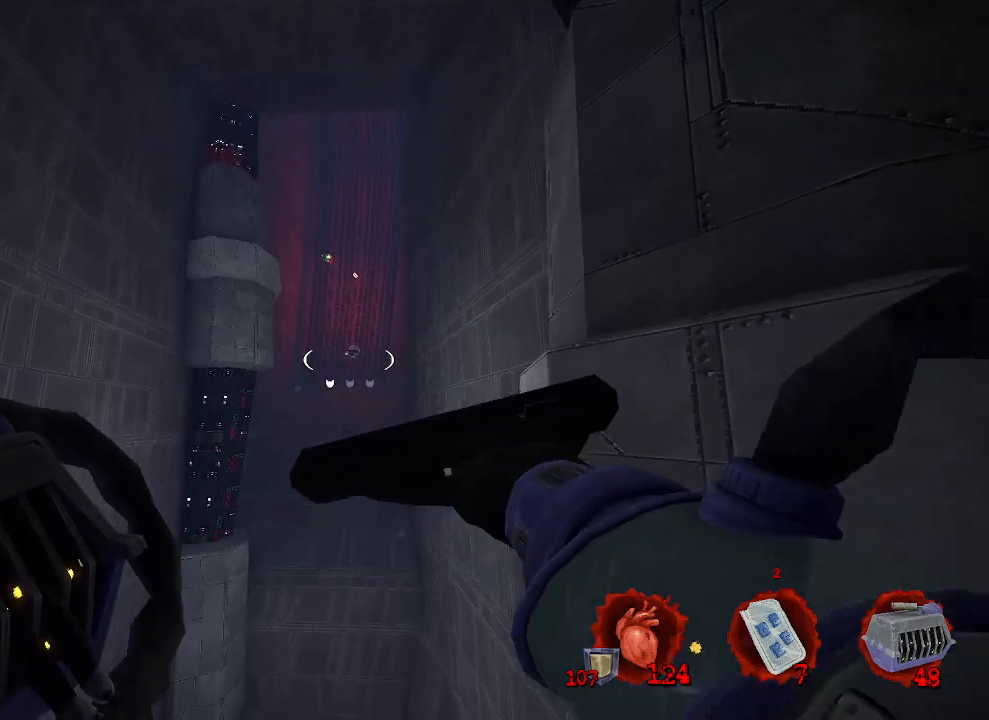
{"keys": ["q"], "mouse": [], "events": [[50, "z", "down"], [433, "q", "down"], [483, "z", "up"]]}
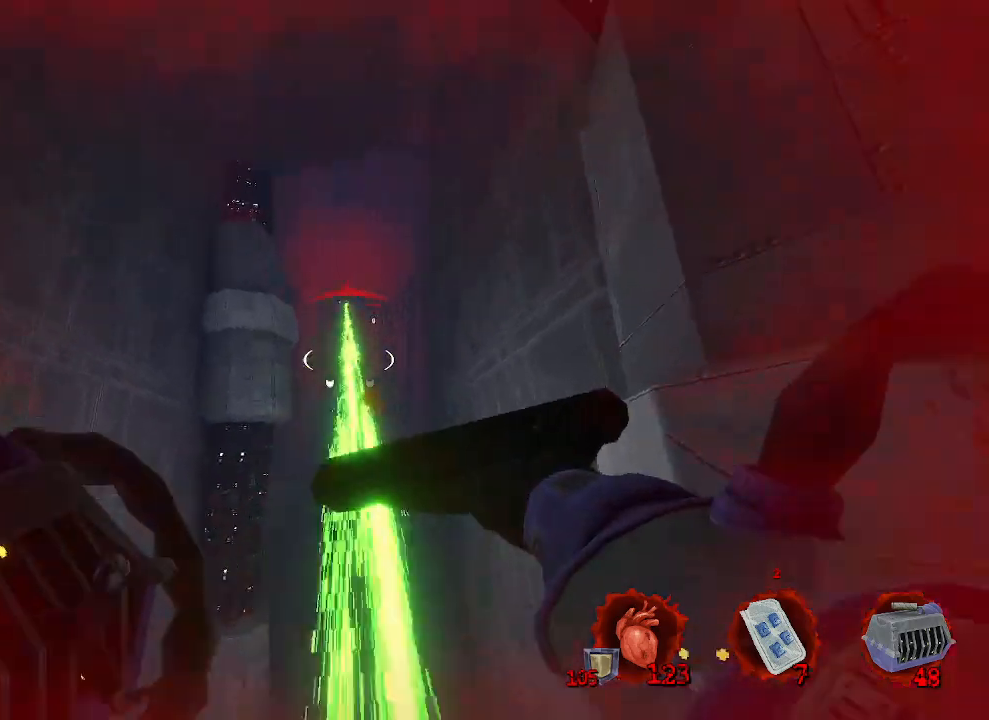
{"keys": [], "mouse": ["left"], "events": [[200, "q", "up"], [483, "mouse_left", "down"]]}
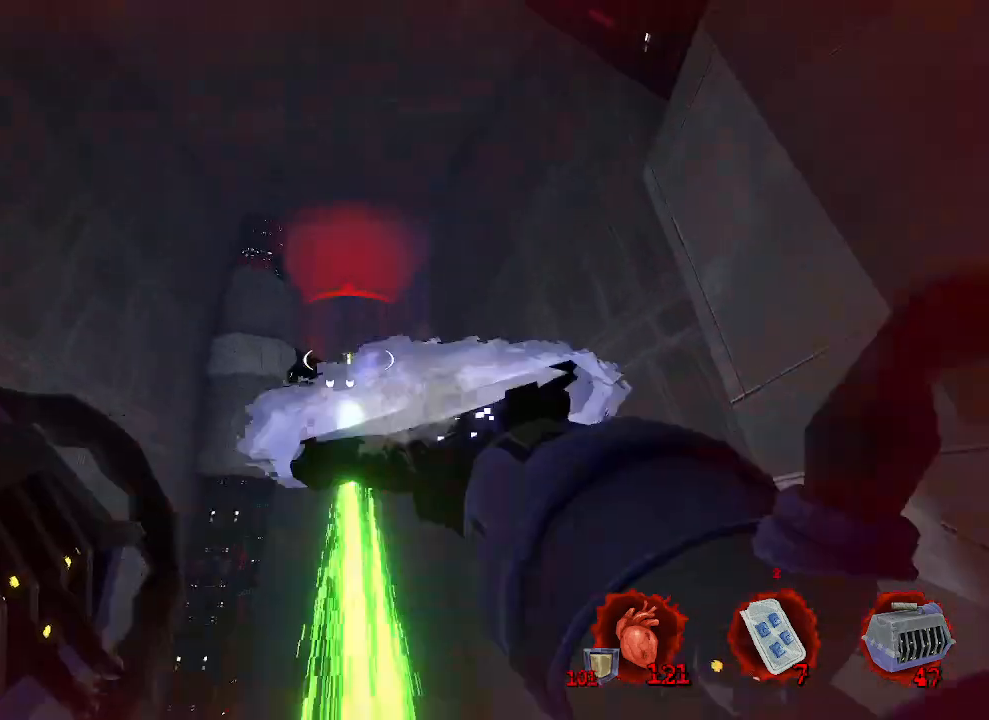
{"keys": [], "mouse": [], "events": [[83, "mouse_left", "up"], [133, "z", "down"], [266, "z", "up"]]}
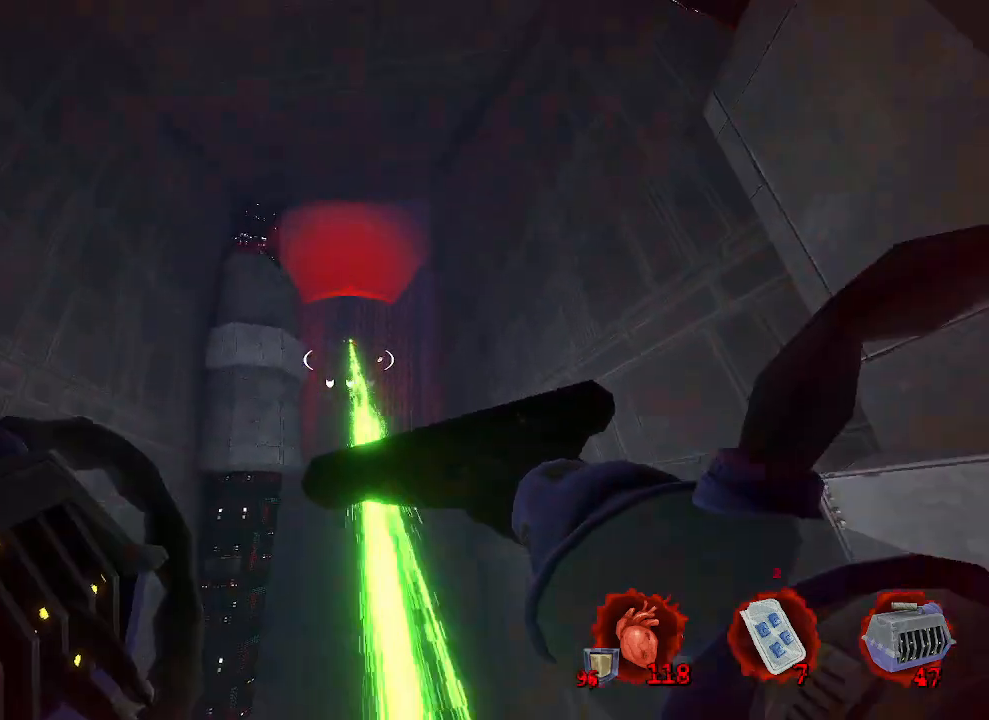
{"keys": ["z"], "mouse": [], "events": [[333, "mouse_right", "down"], [433, "mouse_right", "up"], [433, "z", "down"]]}
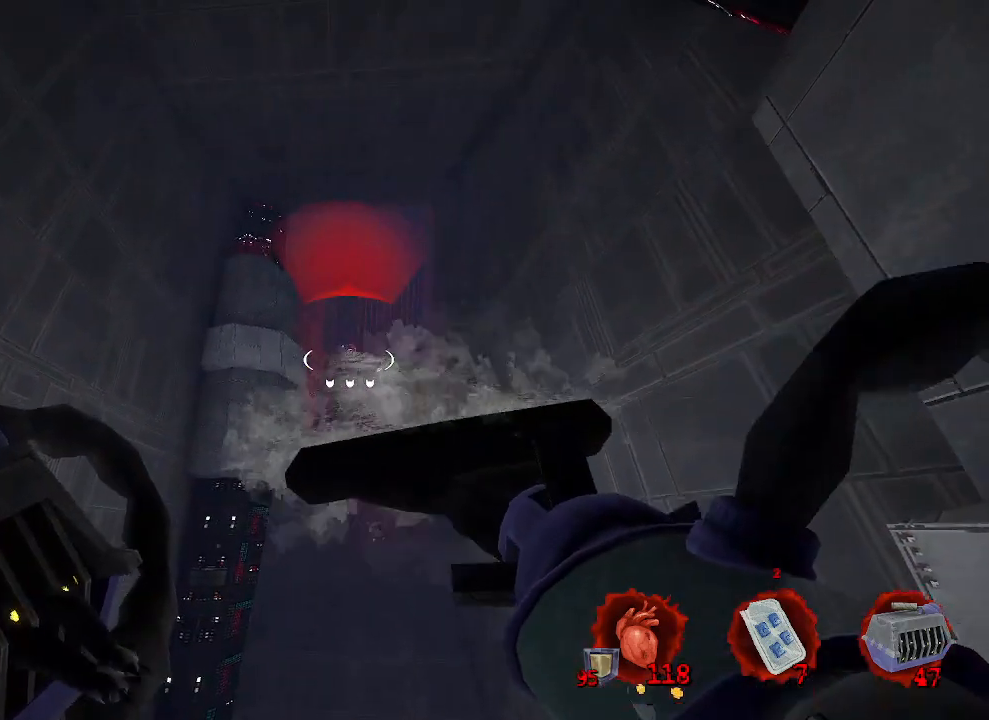
{"keys": [], "mouse": [], "events": [[66, "z", "up"]]}
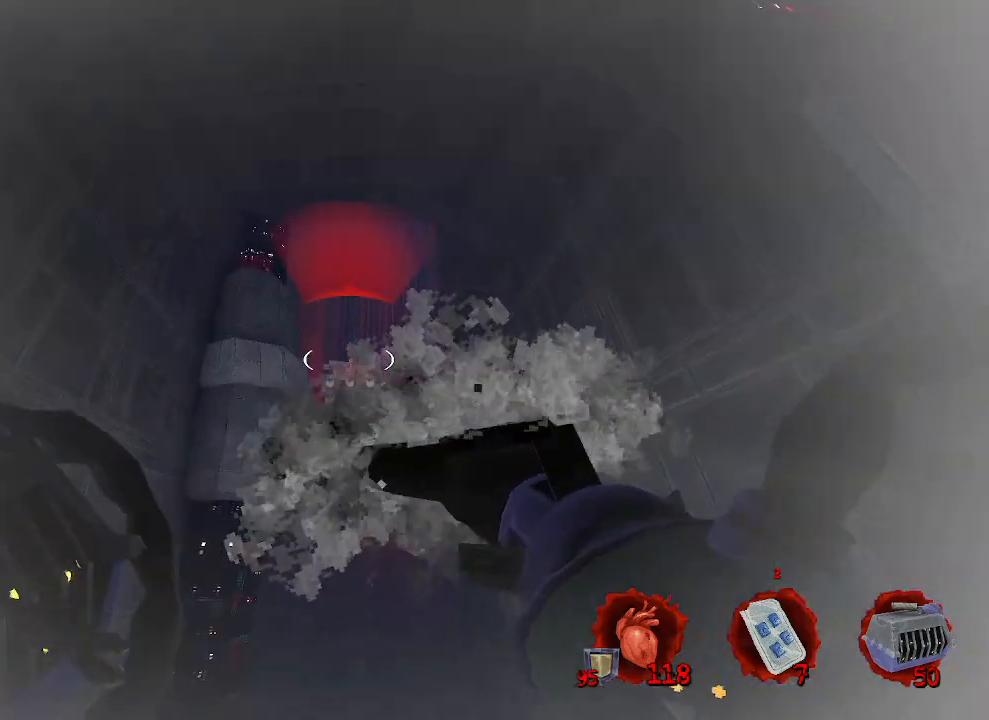
{"keys": [], "mouse": [], "events": [[183, "z", "down"], [450, "z", "up"]]}
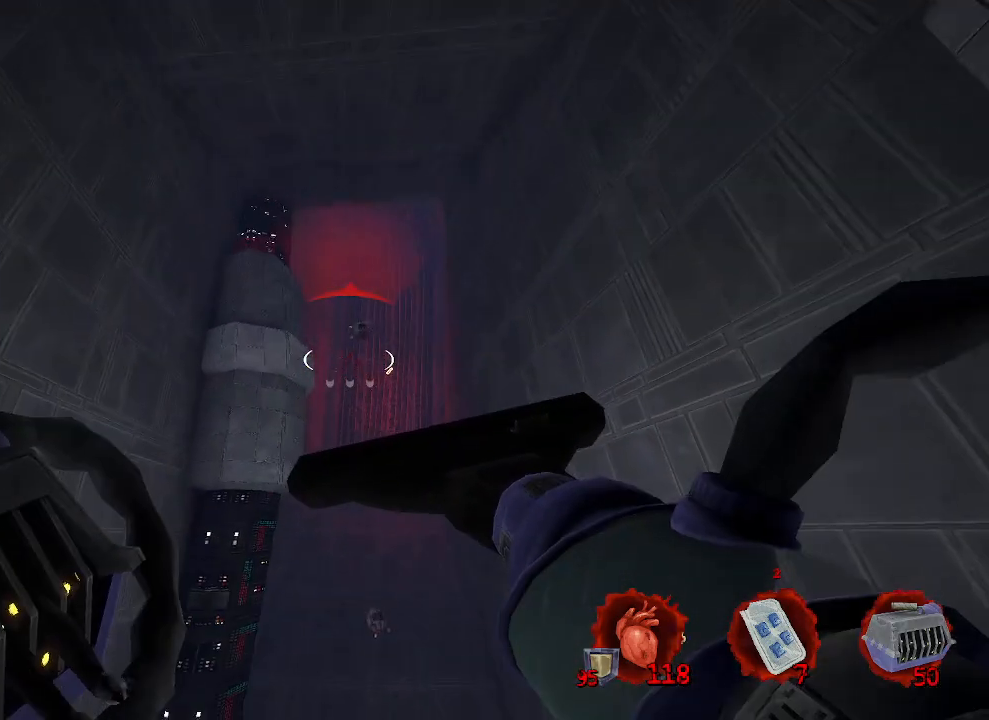
{"keys": [], "mouse": [], "events": [[233, "s", "down"], [466, "s", "up"]]}
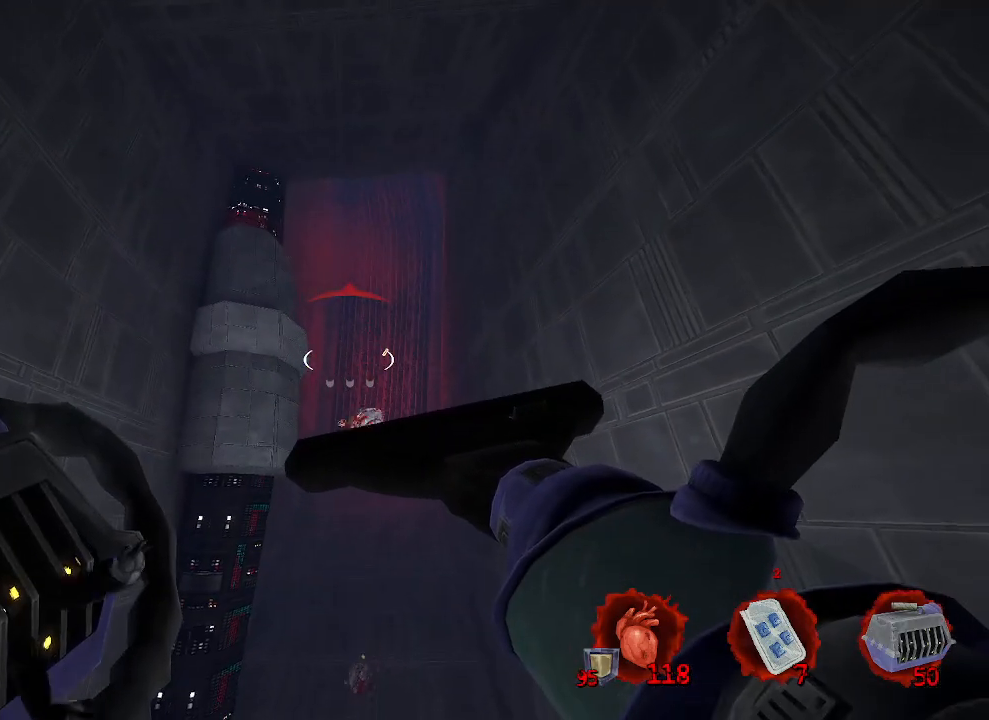
{"keys": [], "mouse": [], "events": [[300, "tab", "down"], [350, "tab", "up"]]}